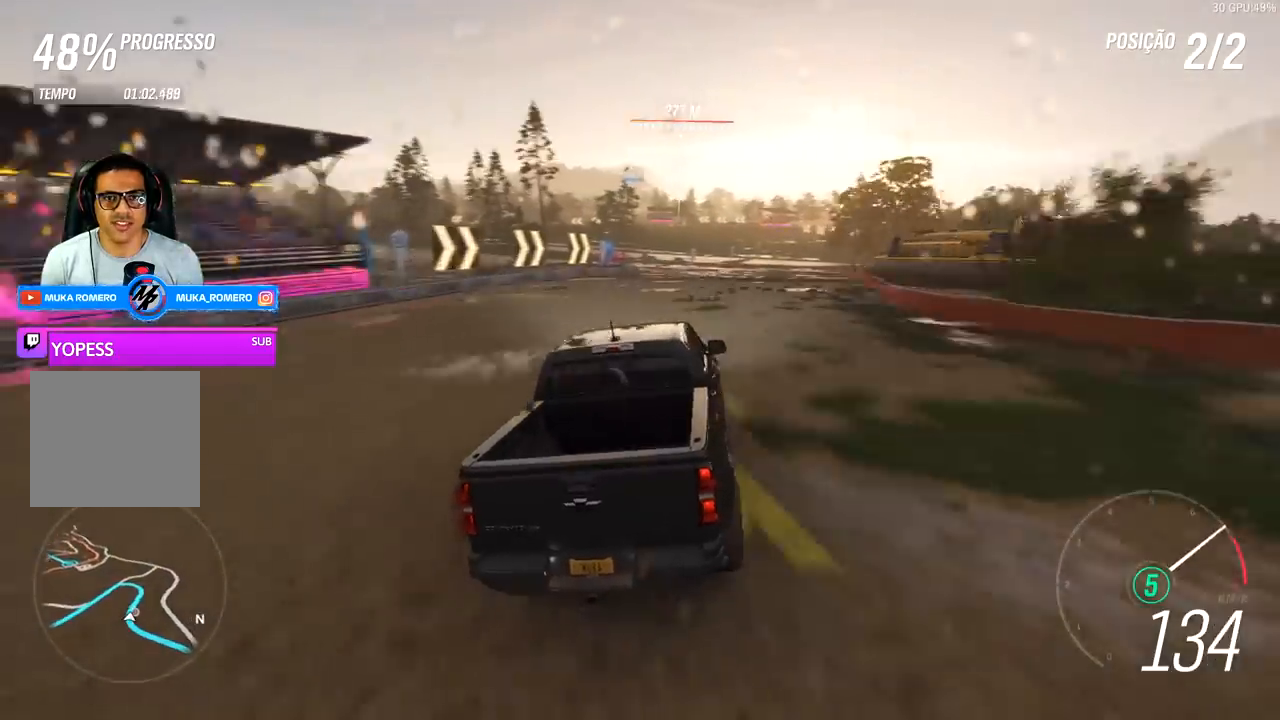
Gameplay with a controller (Xbox layout); each line is a JSON object with the inputs held at the frame after it. "events" lists button and stick changes between this image and that frame as [ms after this image, input, new state], when the widget could be followed in between.
{"buttons": ["R2"], "left_stick": "center", "right_stick": "center", "events": [[100, "left_stick", "center"], [267, "left_stick", "right"], [367, "left_stick", "center"]]}
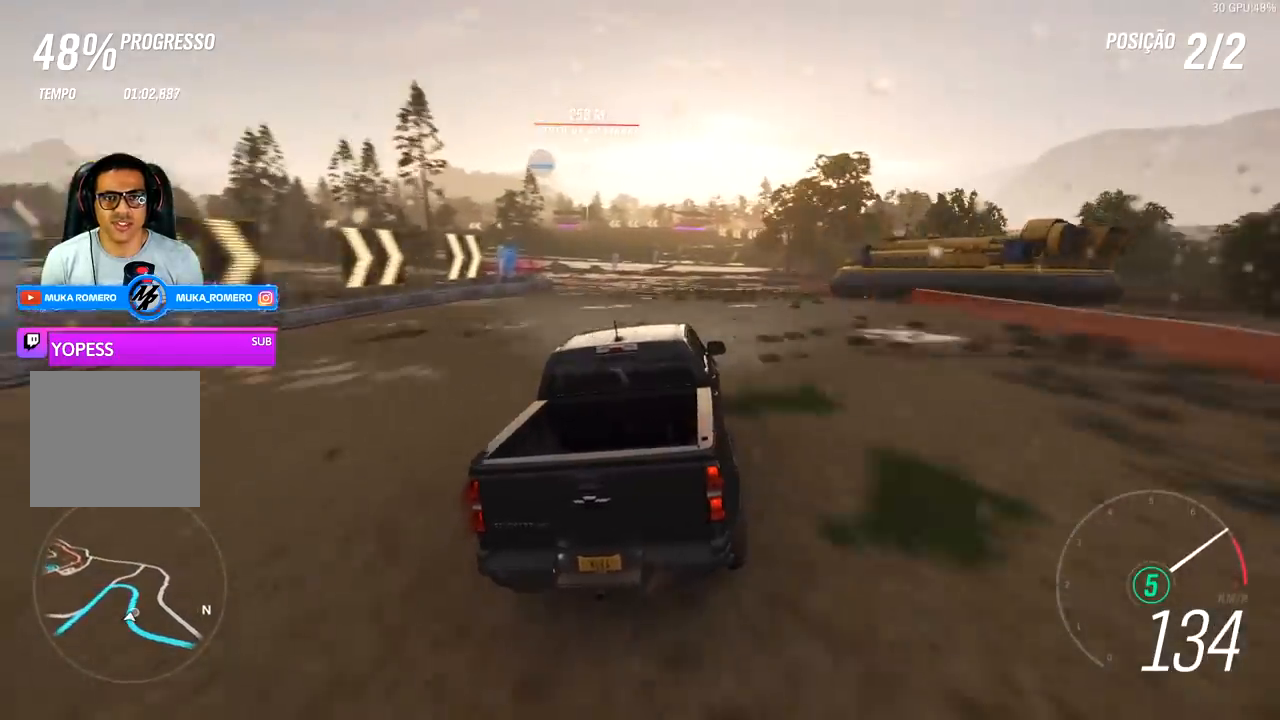
{"buttons": ["R2"], "left_stick": "center", "right_stick": "center", "events": [[167, "left_stick", "left"], [400, "left_stick", "center"]]}
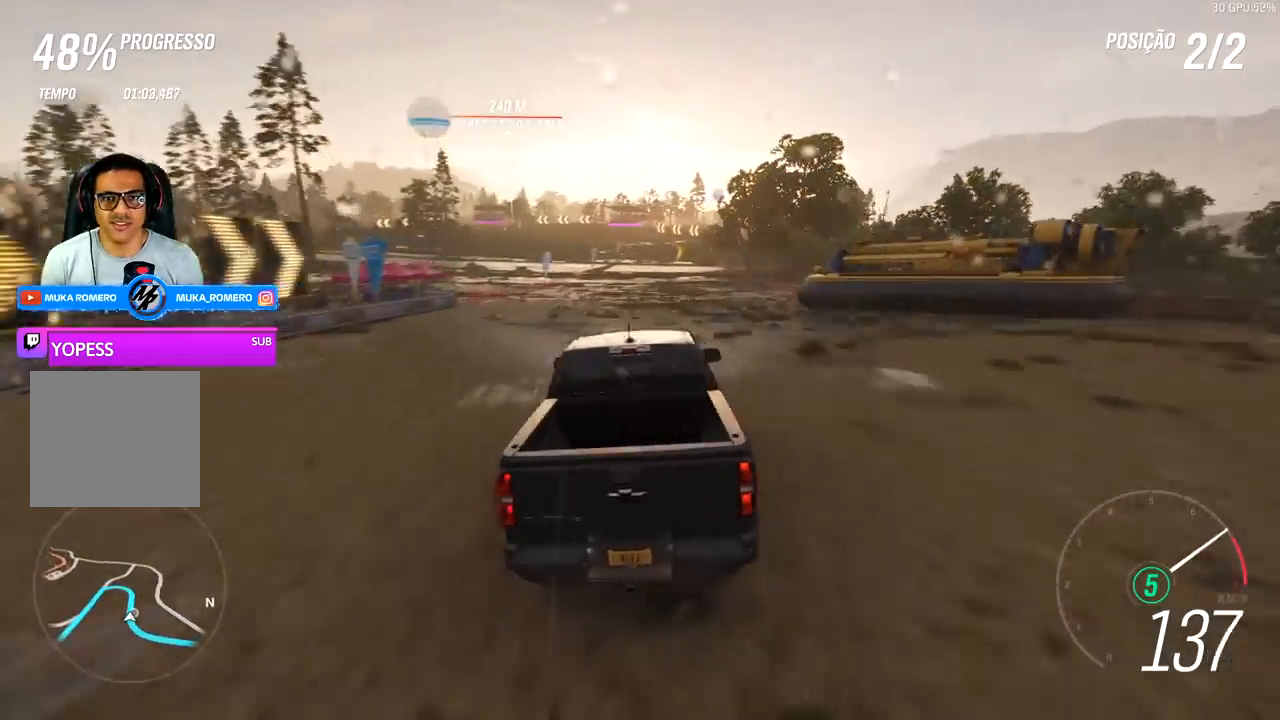
{"buttons": ["R2"], "left_stick": "right", "right_stick": "center", "events": [[233, "left_stick", "right"]]}
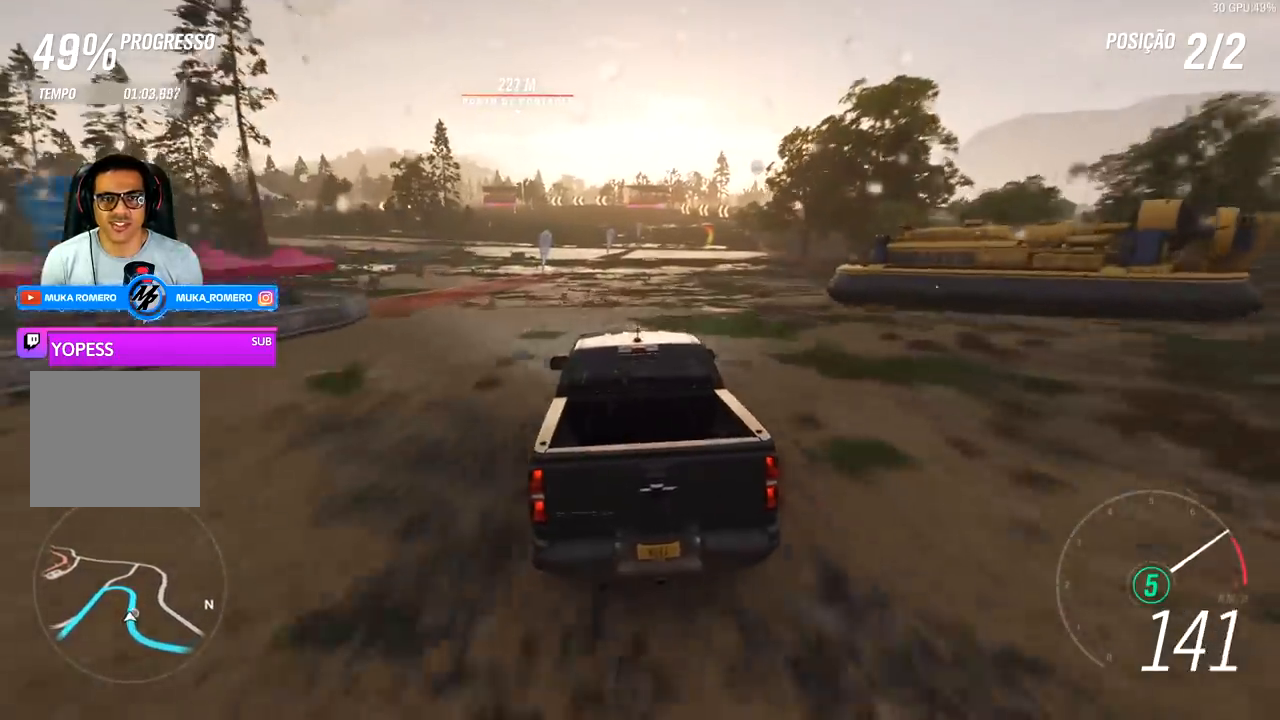
{"buttons": ["R2"], "left_stick": "right", "right_stick": "center", "events": [[133, "R2", "up"], [133, "left_stick", "center"], [200, "R2", "down"], [333, "left_stick", "right"], [367, "L2", "down"], [500, "L2", "up"]]}
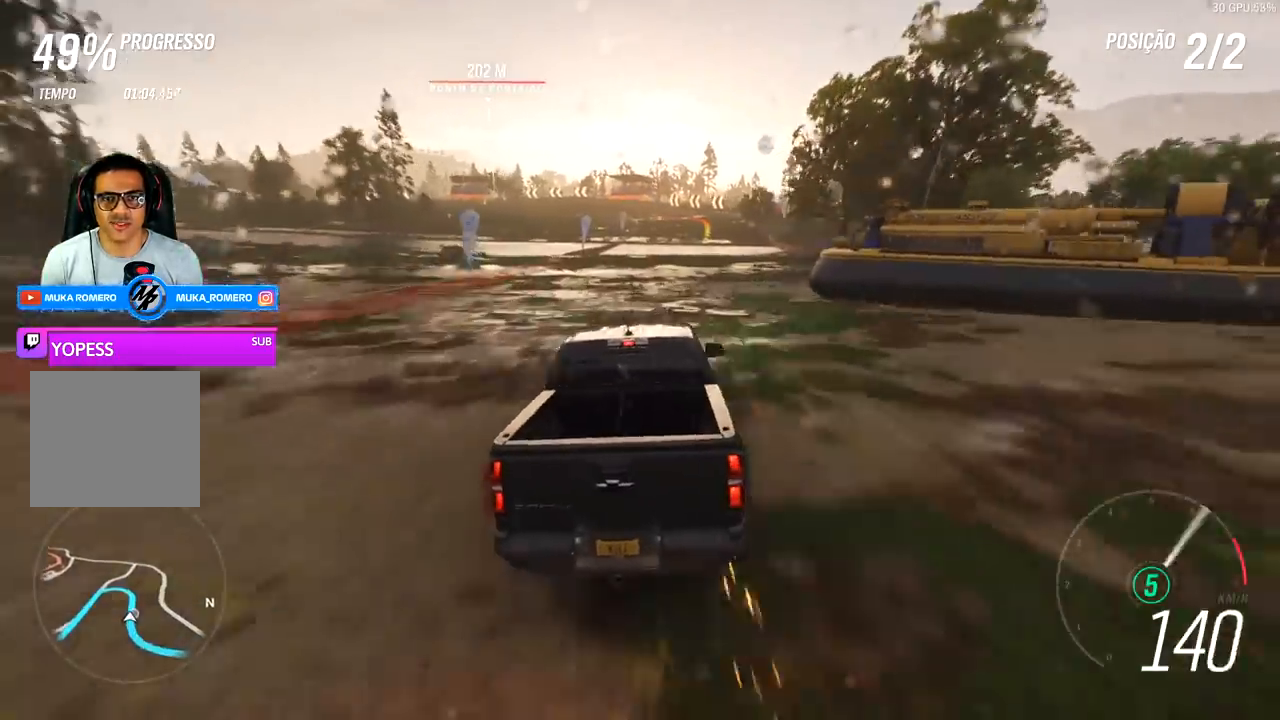
{"buttons": ["R2"], "left_stick": "center", "right_stick": "center", "events": [[267, "left_stick", "center"]]}
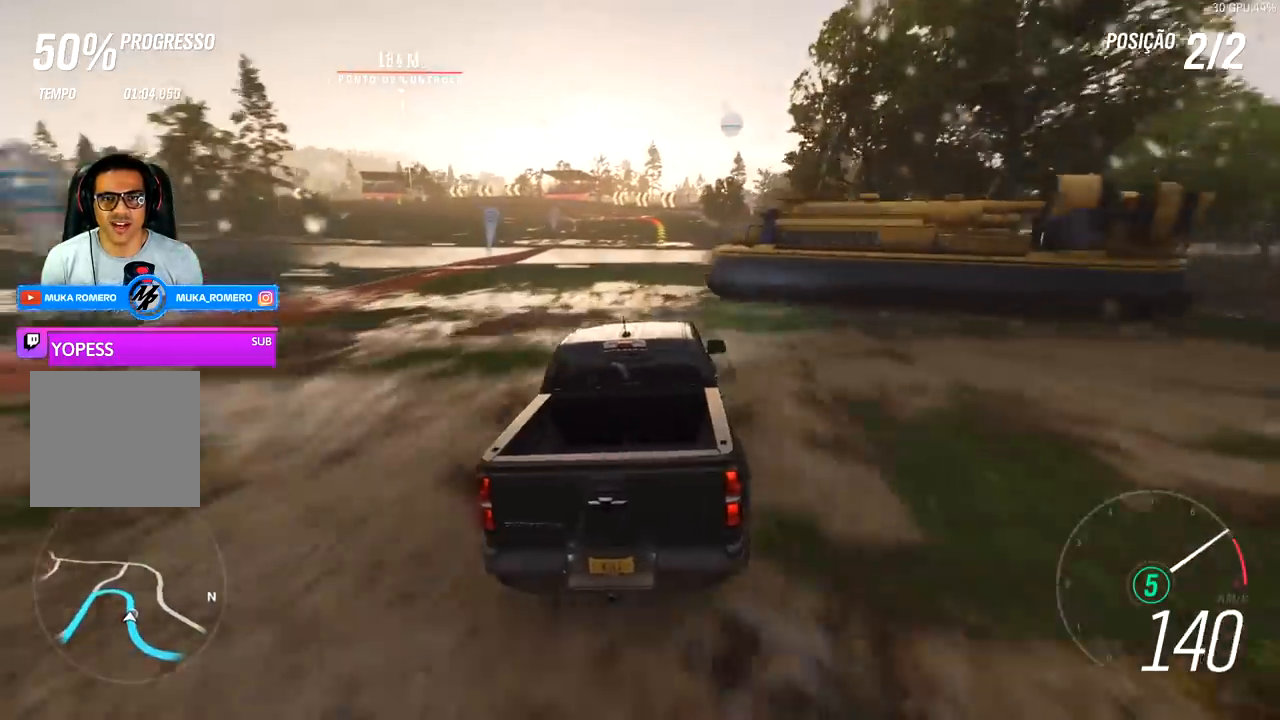
{"buttons": ["R2"], "left_stick": "right", "right_stick": "center", "events": [[100, "left_stick", "right"], [233, "left_stick", "center"], [467, "left_stick", "right"]]}
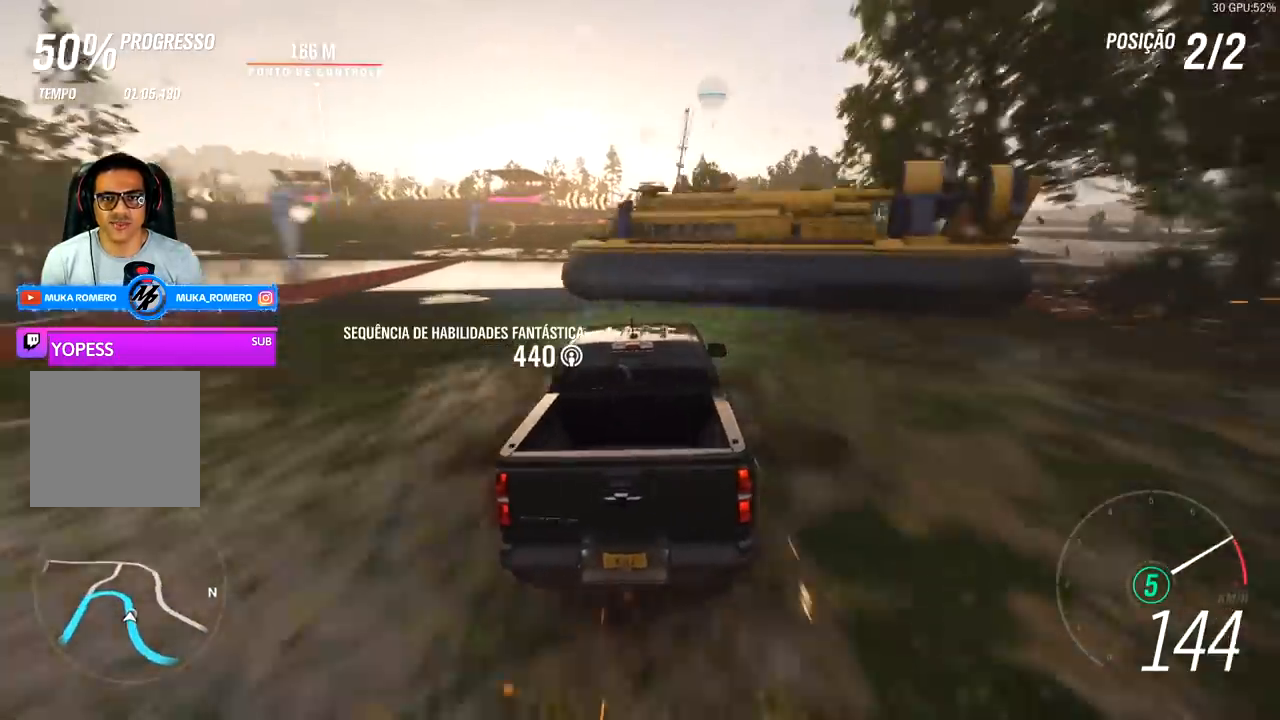
{"buttons": ["R2"], "left_stick": "left", "right_stick": "center", "events": [[133, "R2", "up"], [167, "L2", "down"], [200, "left_stick", "center"], [300, "L2", "up"], [333, "R2", "down"], [367, "left_stick", "left"]]}
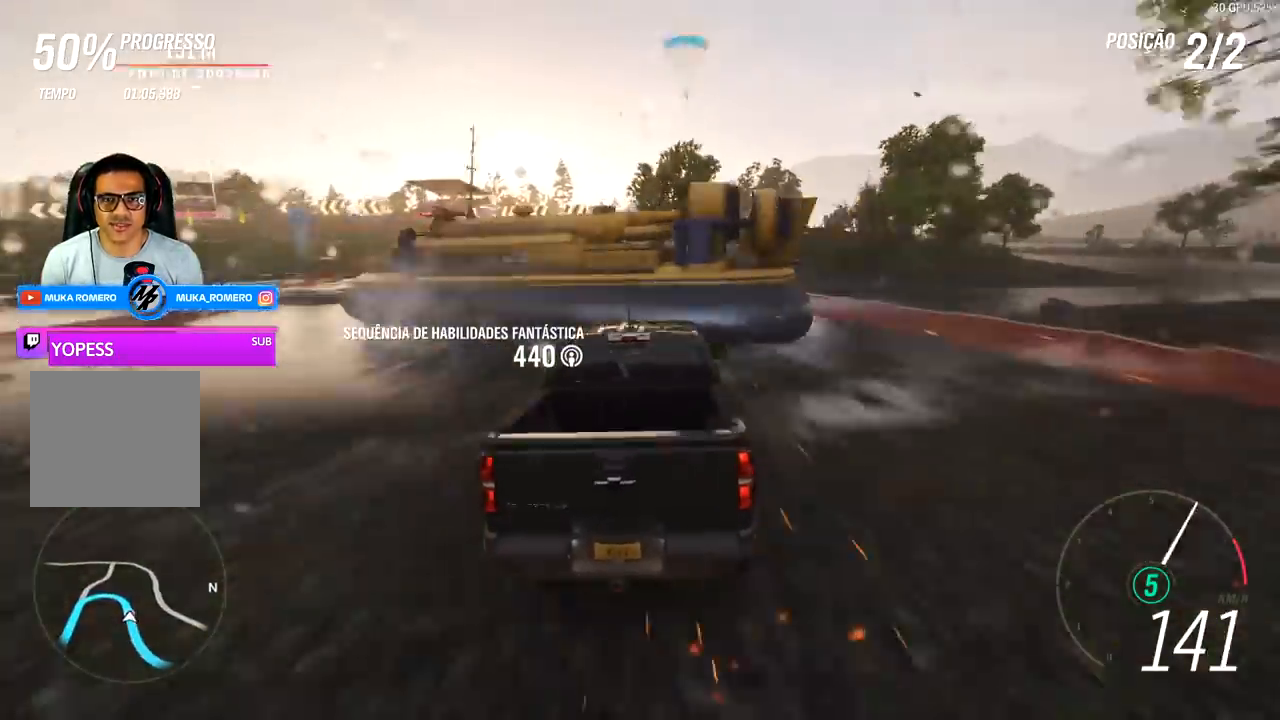
{"buttons": ["R2"], "left_stick": "left", "right_stick": "center", "events": [[433, "R2", "up"], [500, "R2", "down"]]}
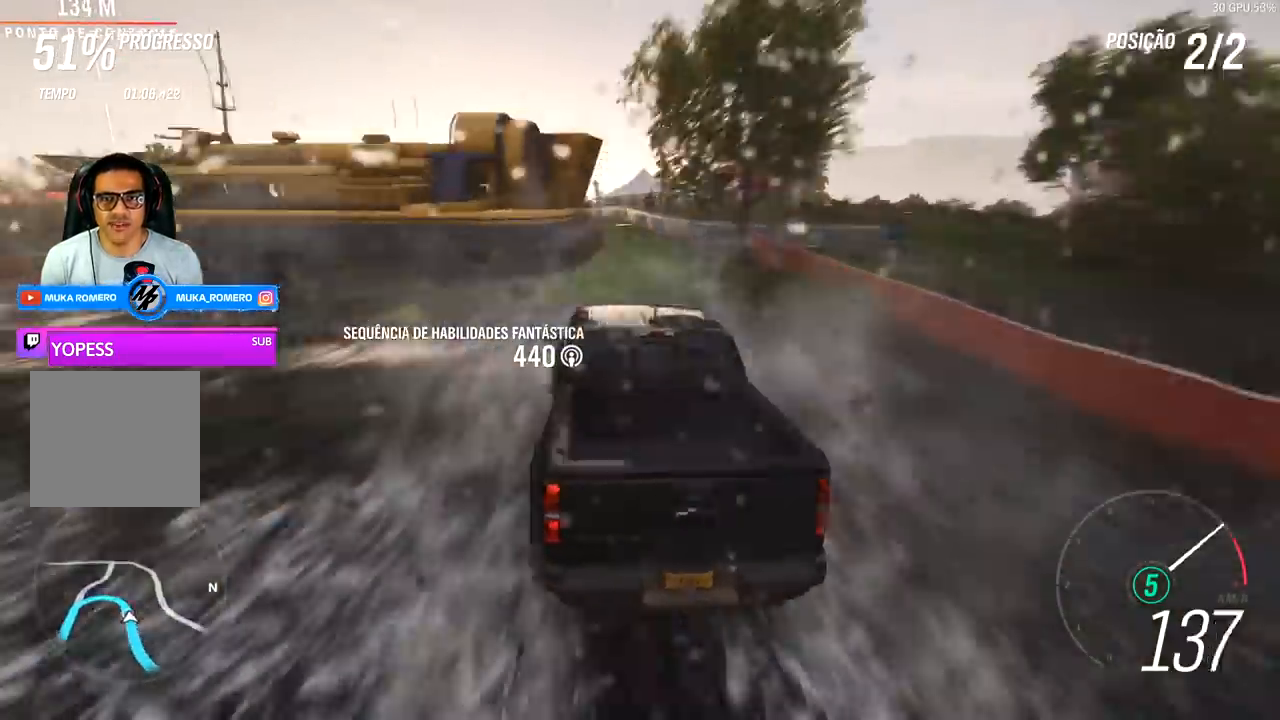
{"buttons": ["R2"], "left_stick": "center", "right_stick": "center", "events": [[67, "left_stick", "center"], [167, "A", "down"], [167, "X", "down"], [267, "X", "up"], [267, "left_stick", "right"], [300, "A", "up"], [333, "R2", "up"], [433, "R2", "down"], [433, "left_stick", "center"]]}
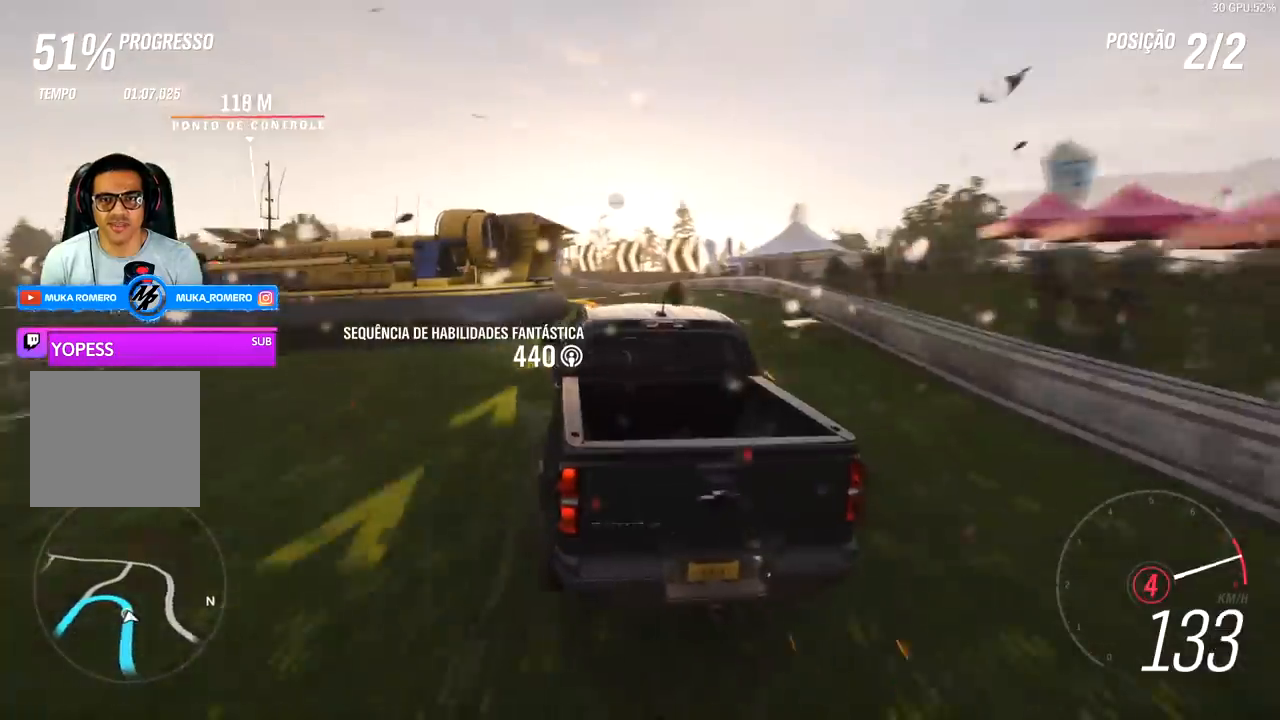
{"buttons": ["A", "B", "R2"], "left_stick": "left", "right_stick": "center", "events": [[167, "left_stick", "left"], [500, "A", "down"], [500, "B", "down"]]}
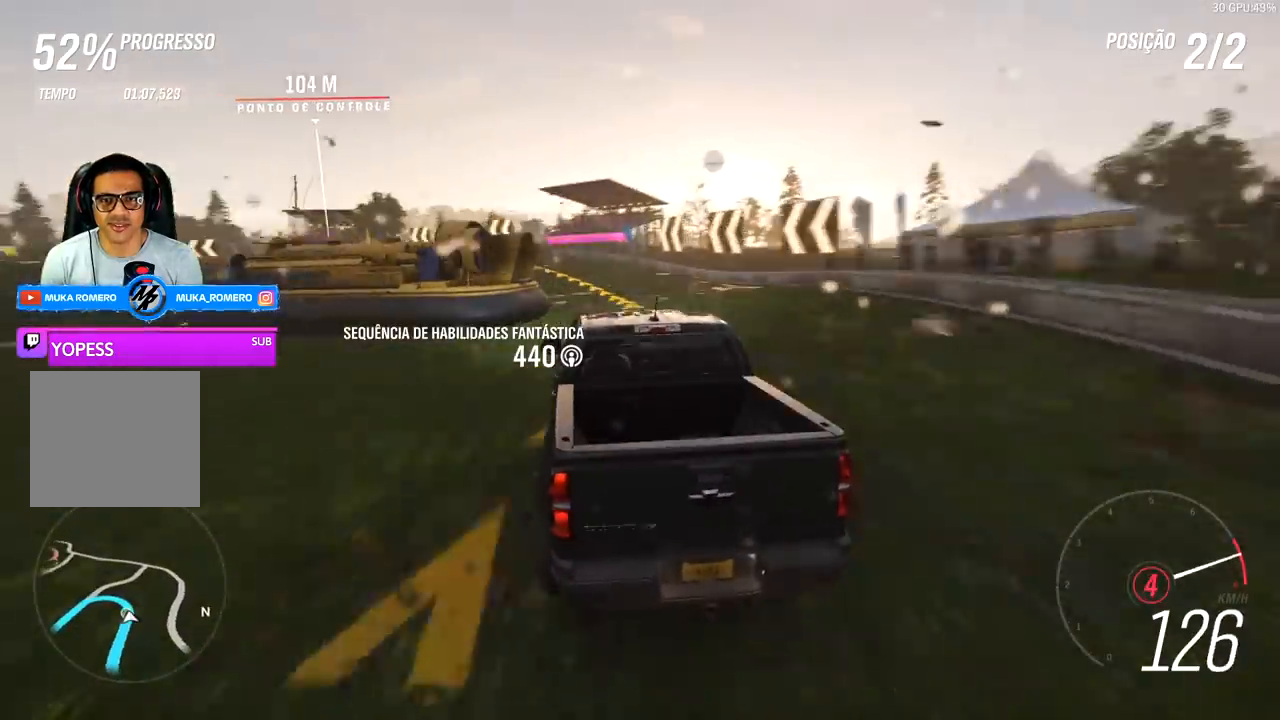
{"buttons": ["R2"], "left_stick": "center", "right_stick": "center", "events": [[100, "A", "up"], [100, "B", "up"], [167, "left_stick", "center"]]}
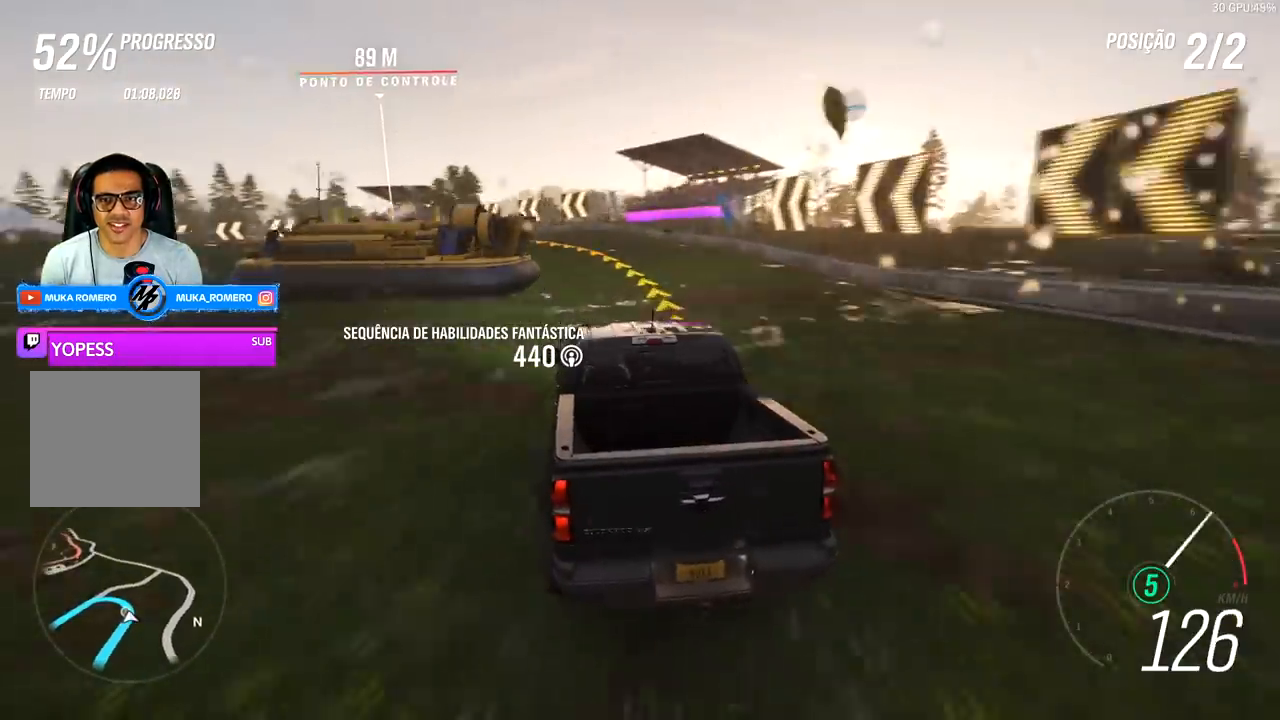
{"buttons": ["R2"], "left_stick": "center", "right_stick": "center", "events": [[67, "left_stick", "left"], [300, "left_stick", "center"]]}
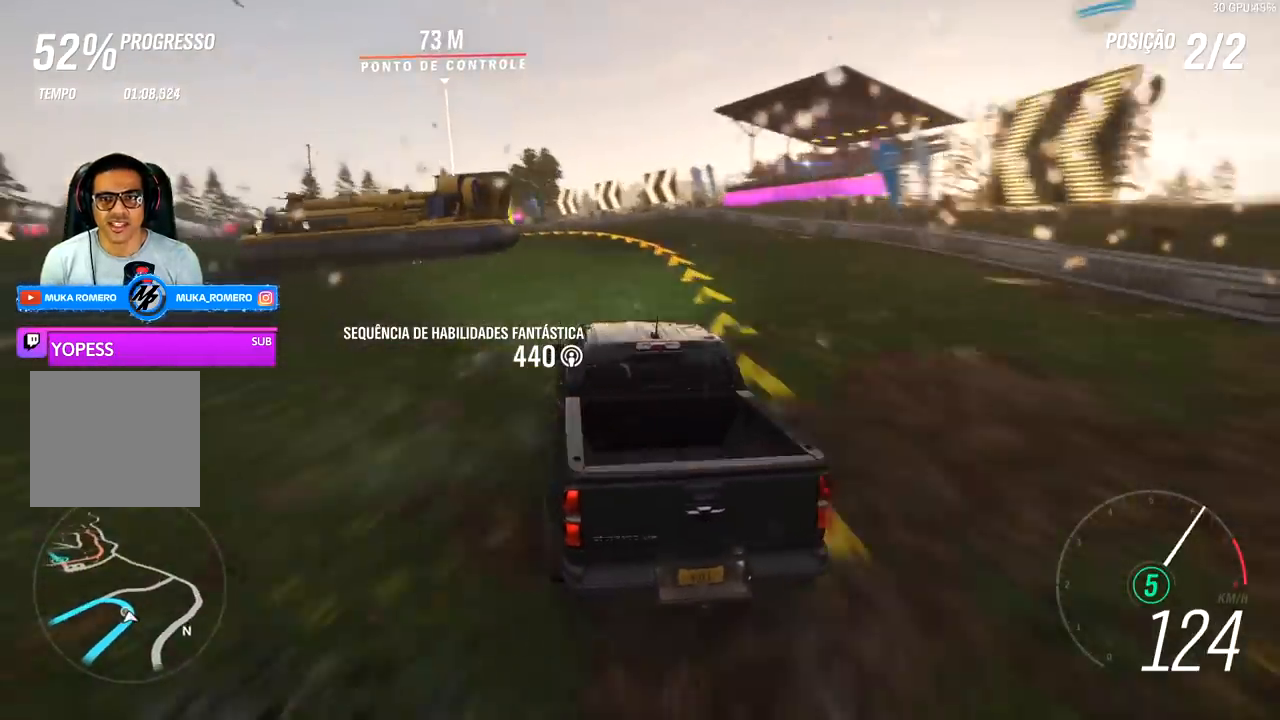
{"buttons": ["R2"], "left_stick": "down-left", "right_stick": "center", "events": [[233, "left_stick", "down-left"]]}
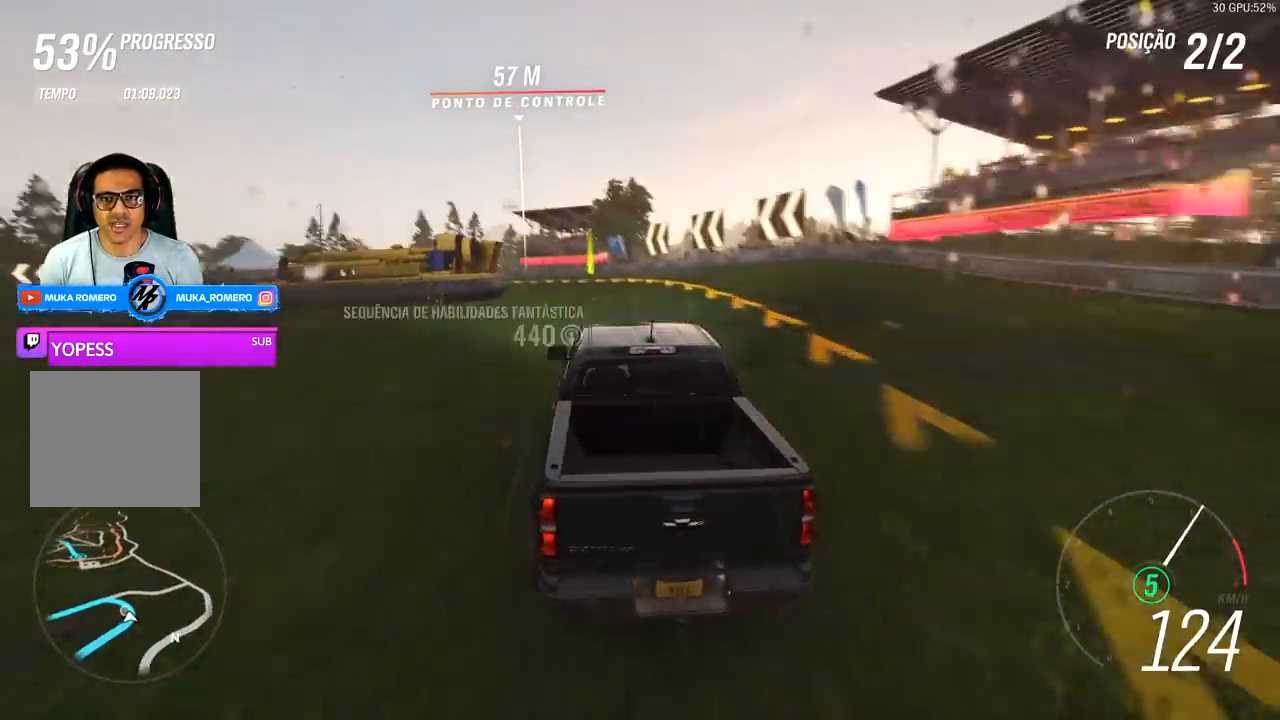
{"buttons": ["R2"], "left_stick": "left", "right_stick": "center", "events": [[100, "left_stick", "center"], [233, "left_stick", "left"]]}
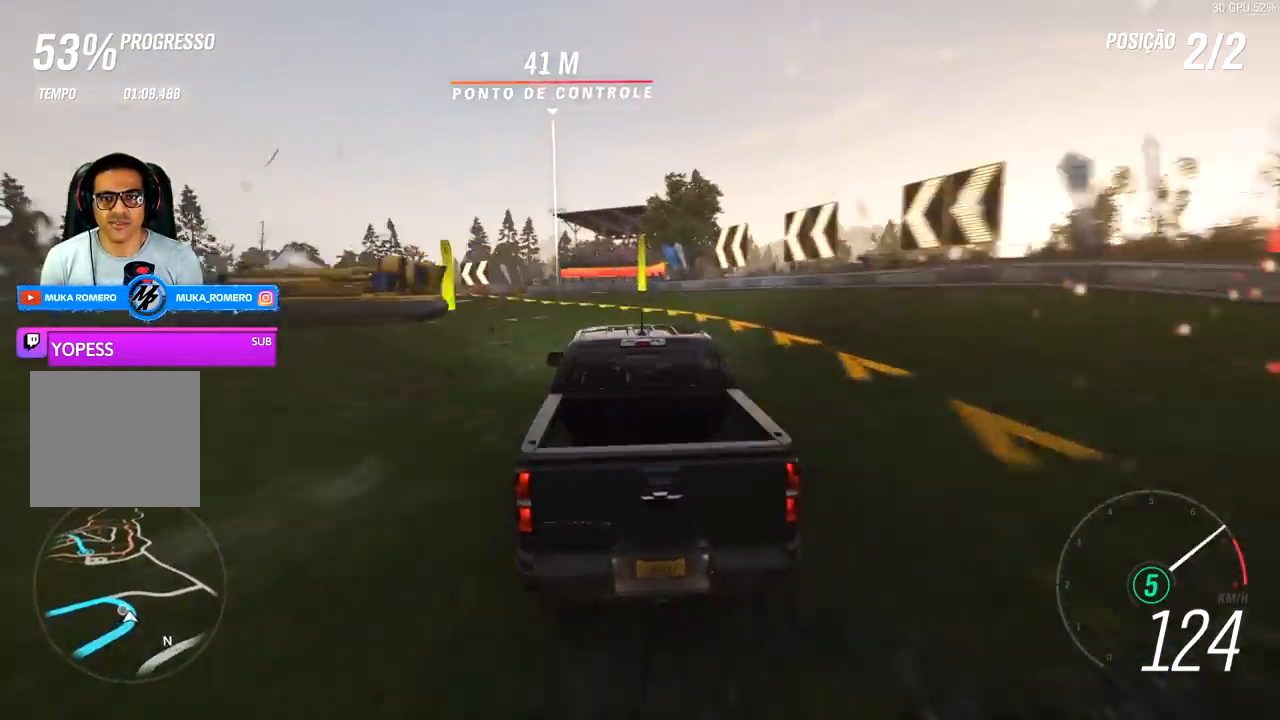
{"buttons": ["R2"], "left_stick": "left", "right_stick": "center", "events": [[267, "L2", "down"], [400, "L2", "up"]]}
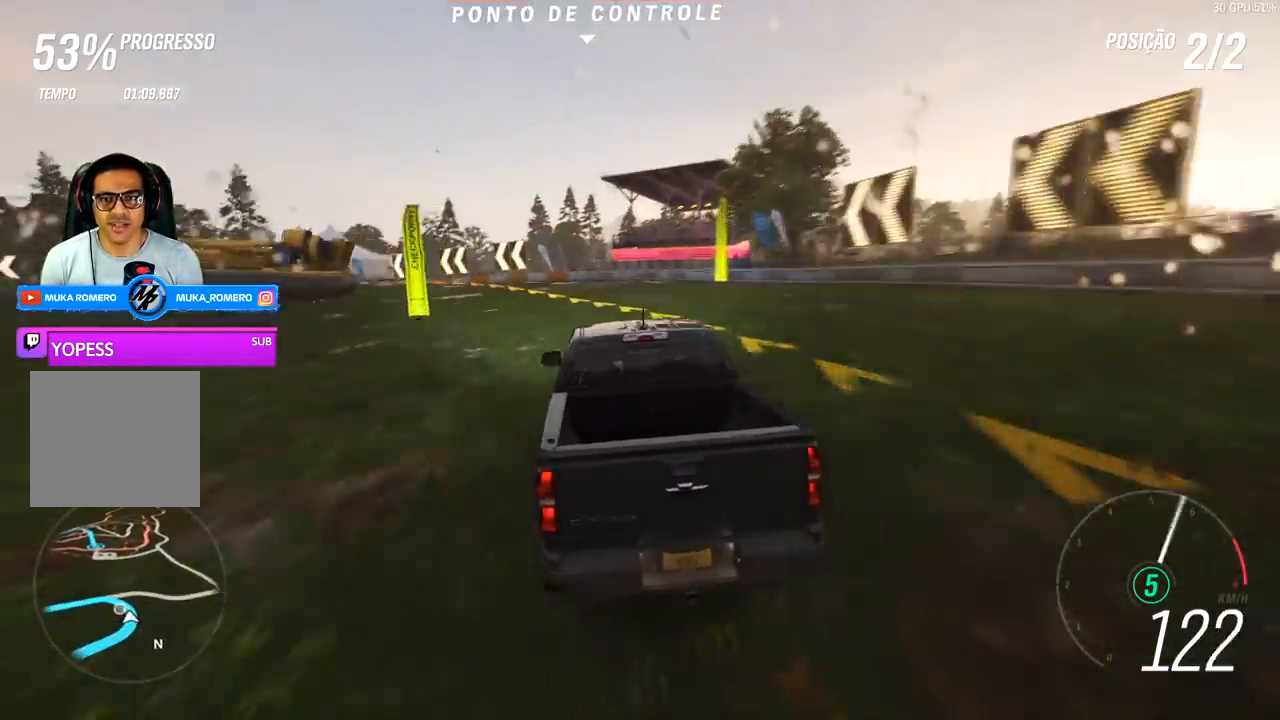
{"buttons": ["R2"], "left_stick": "left", "right_stick": "center", "events": []}
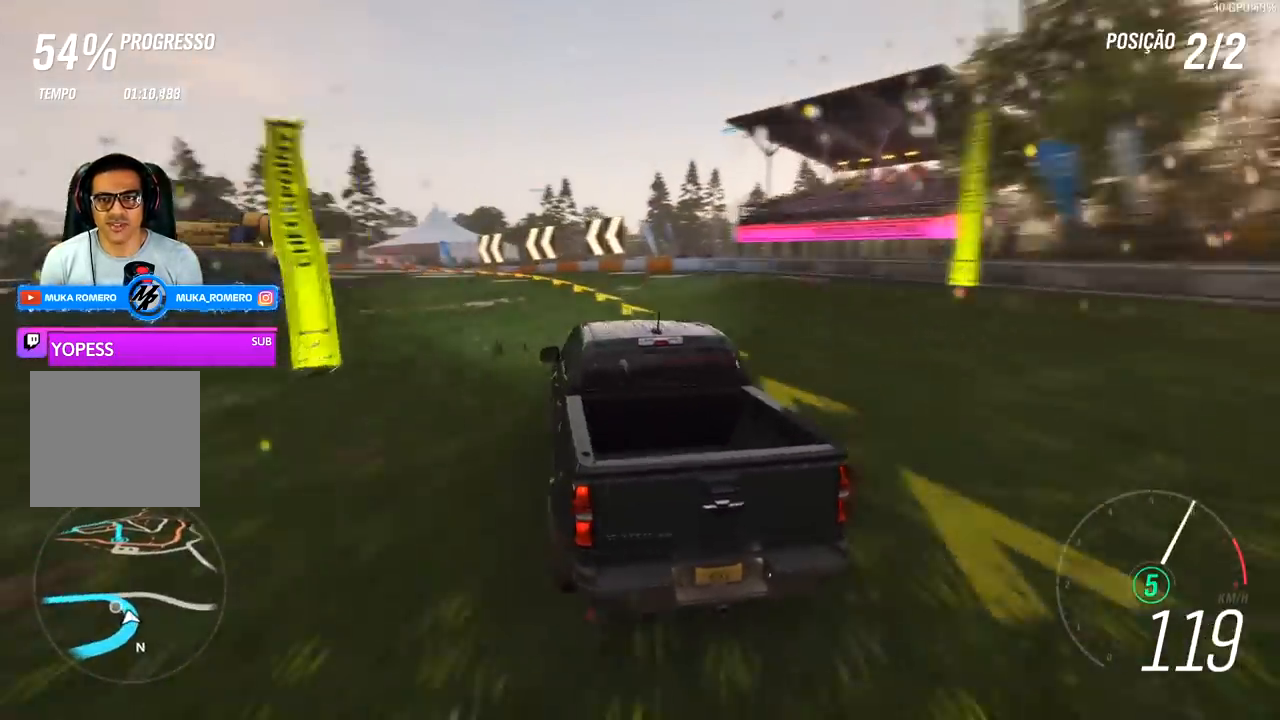
{"buttons": ["R2"], "left_stick": "left", "right_stick": "center", "events": [[200, "A", "down"], [200, "X", "down"], [300, "A", "up"], [300, "X", "up"], [367, "R2", "up"], [467, "R2", "down"]]}
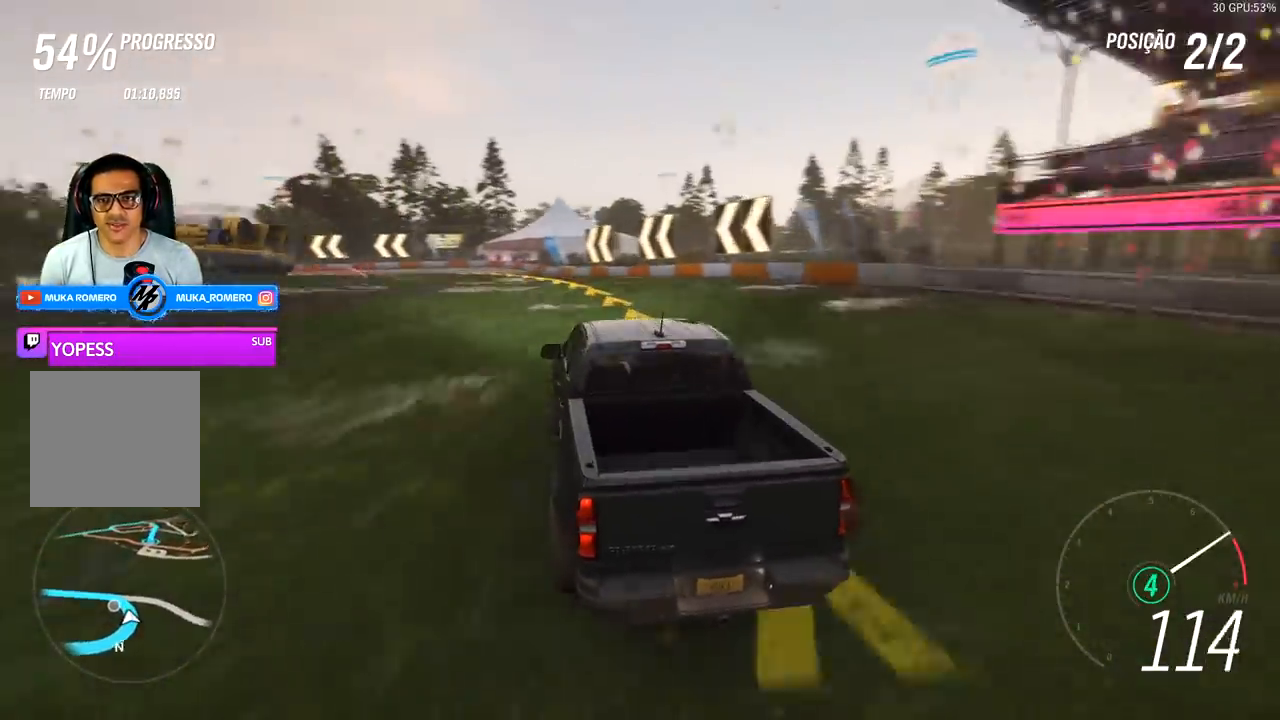
{"buttons": [], "left_stick": "left", "right_stick": "center", "events": [[500, "R2", "up"]]}
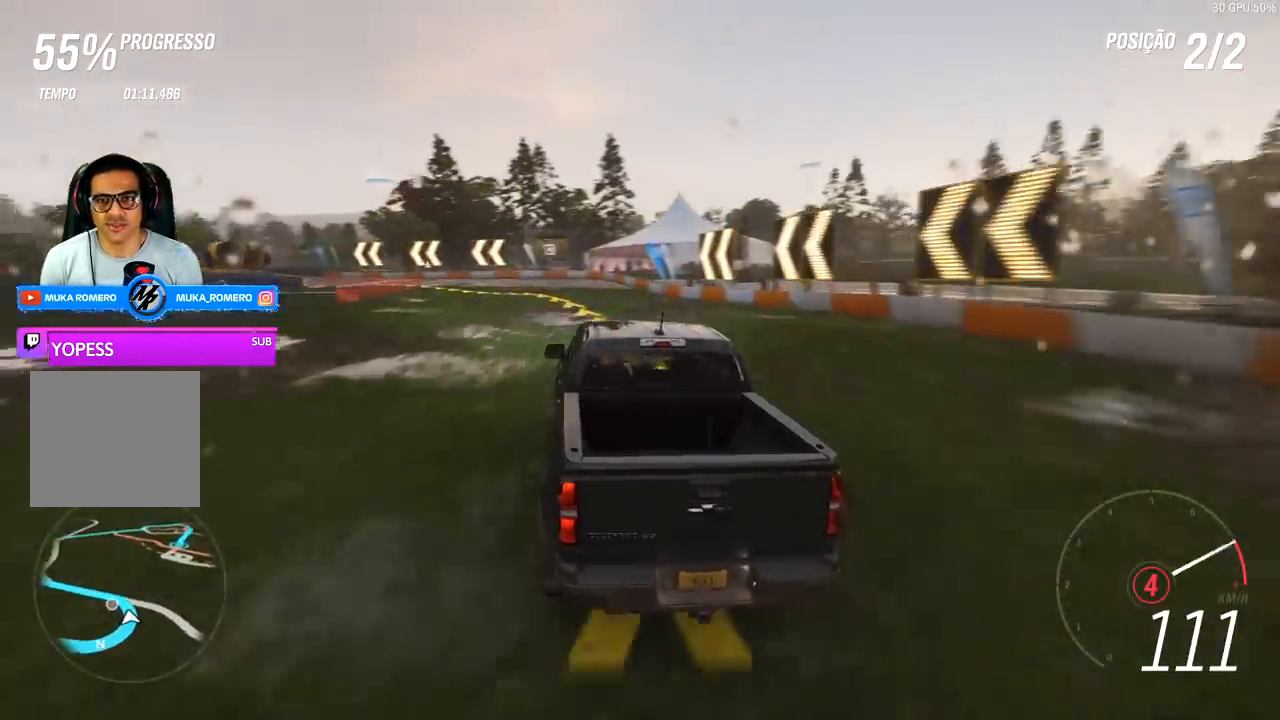
{"buttons": [], "left_stick": "left", "right_stick": "center", "events": [[200, "R2", "down"], [400, "R2", "up"]]}
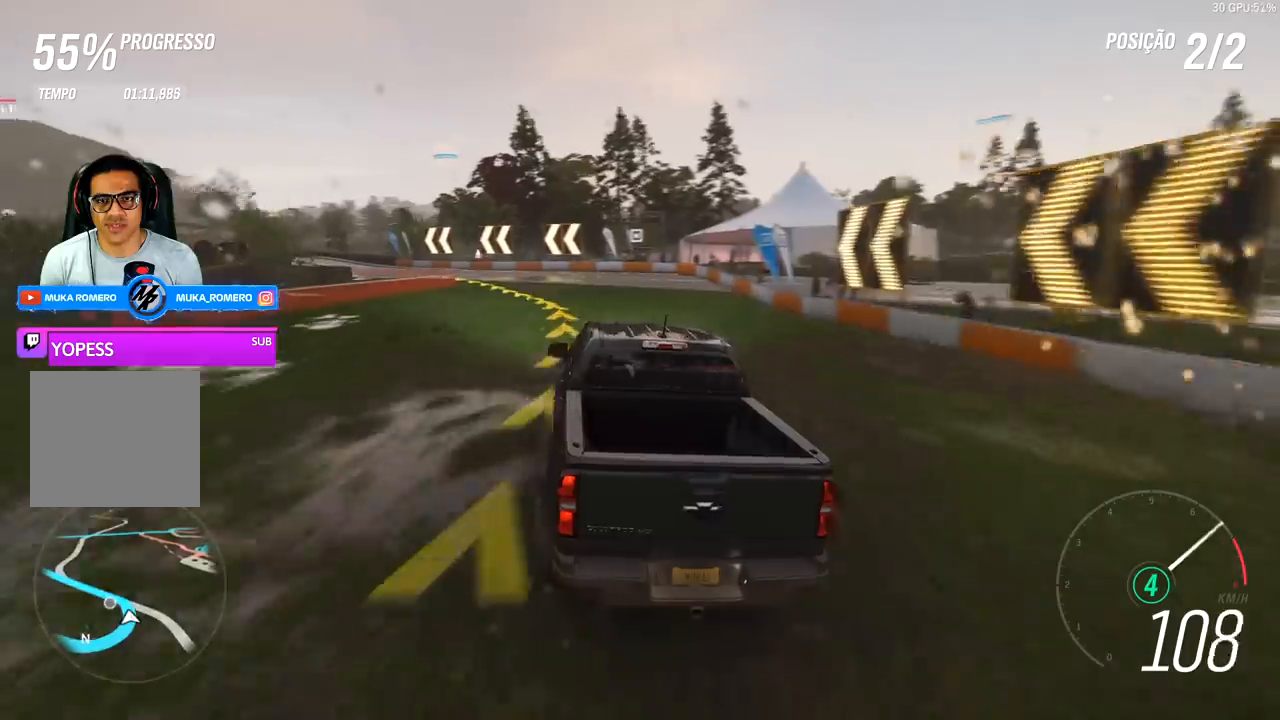
{"buttons": ["R2"], "left_stick": "center", "right_stick": "center", "events": [[167, "R2", "down"], [500, "left_stick", "center"]]}
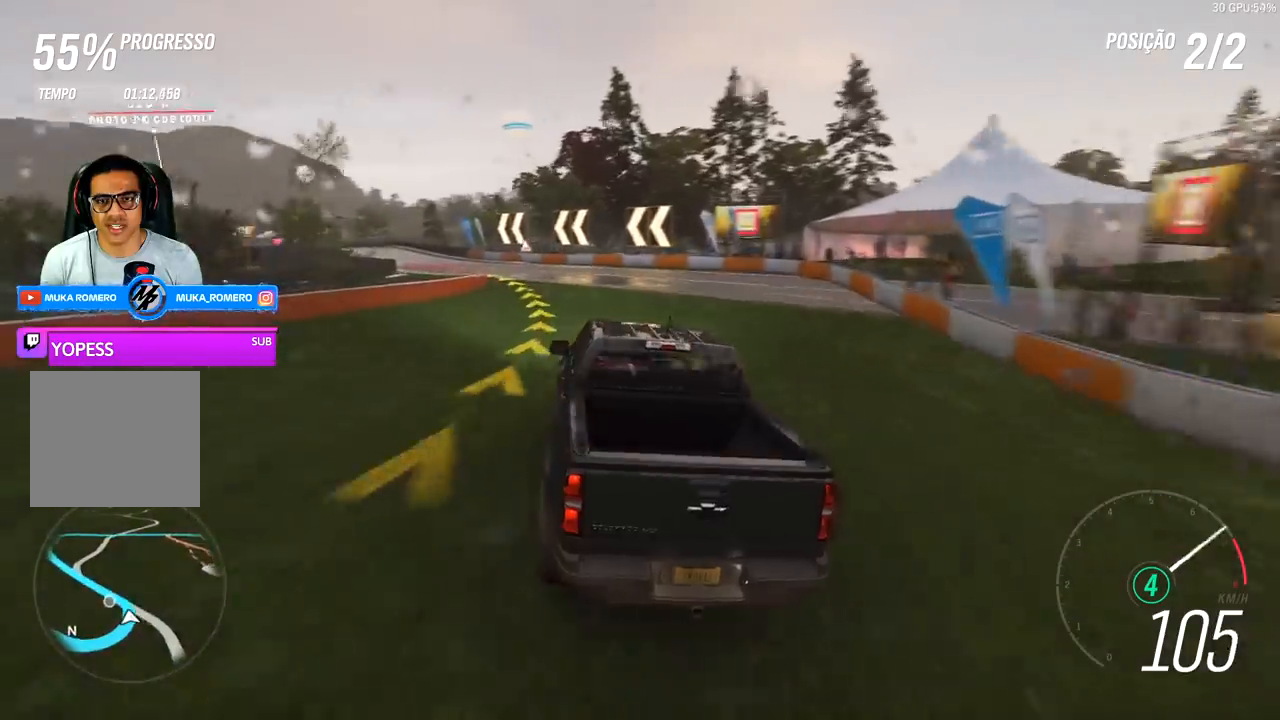
{"buttons": ["R2"], "left_stick": "center", "right_stick": "center", "events": []}
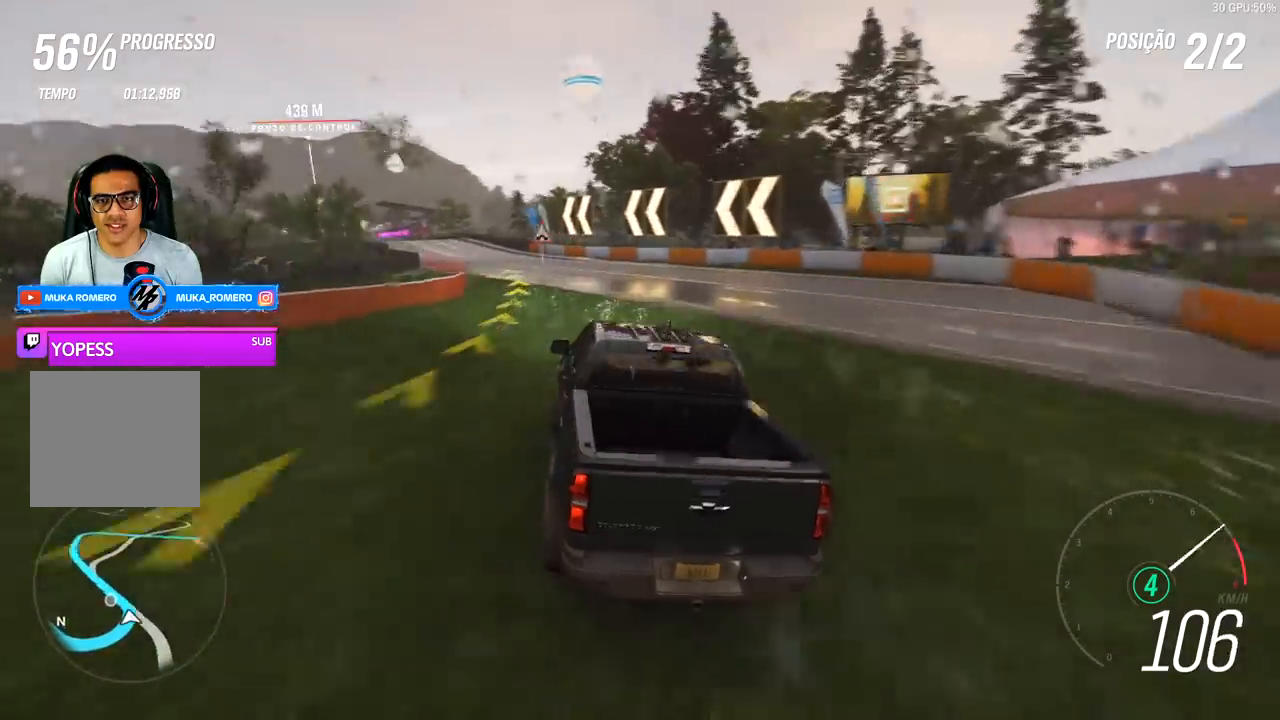
{"buttons": ["R2"], "left_stick": "left", "right_stick": "center", "events": [[33, "left_stick", "left"]]}
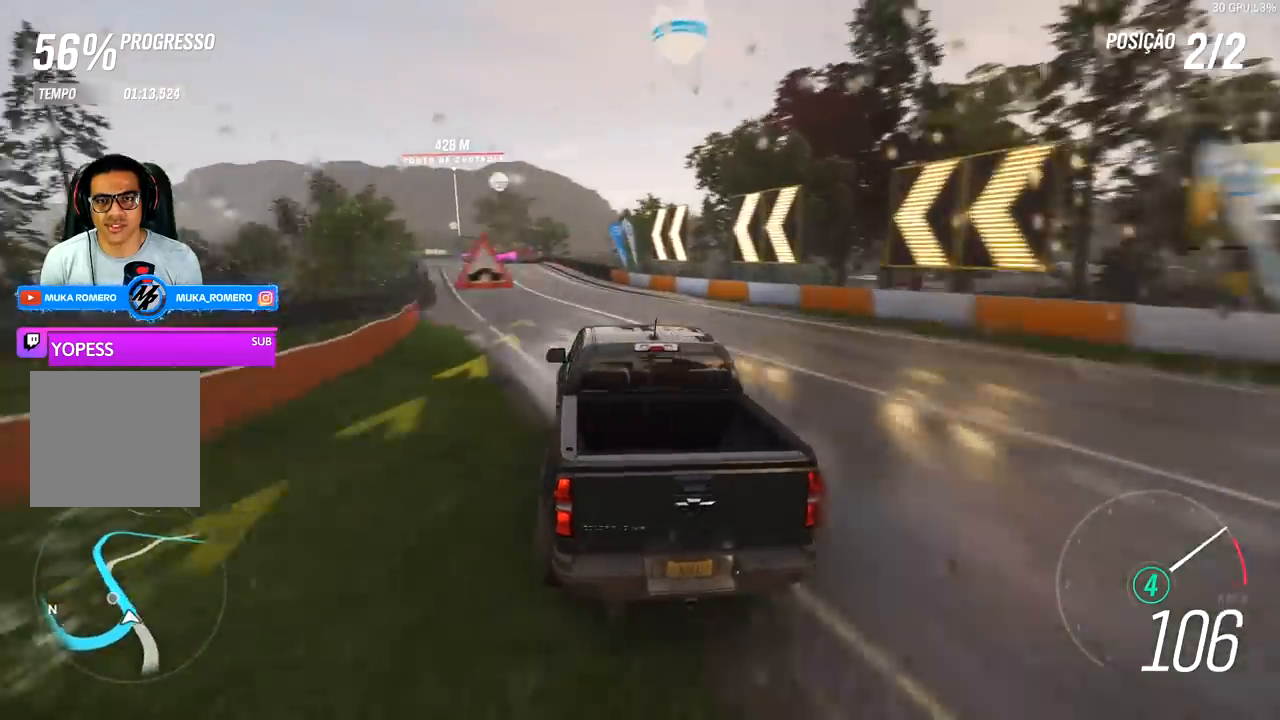
{"buttons": ["R2"], "left_stick": "left", "right_stick": "center", "events": [[100, "left_stick", "center"], [367, "left_stick", "right"], [500, "left_stick", "left"]]}
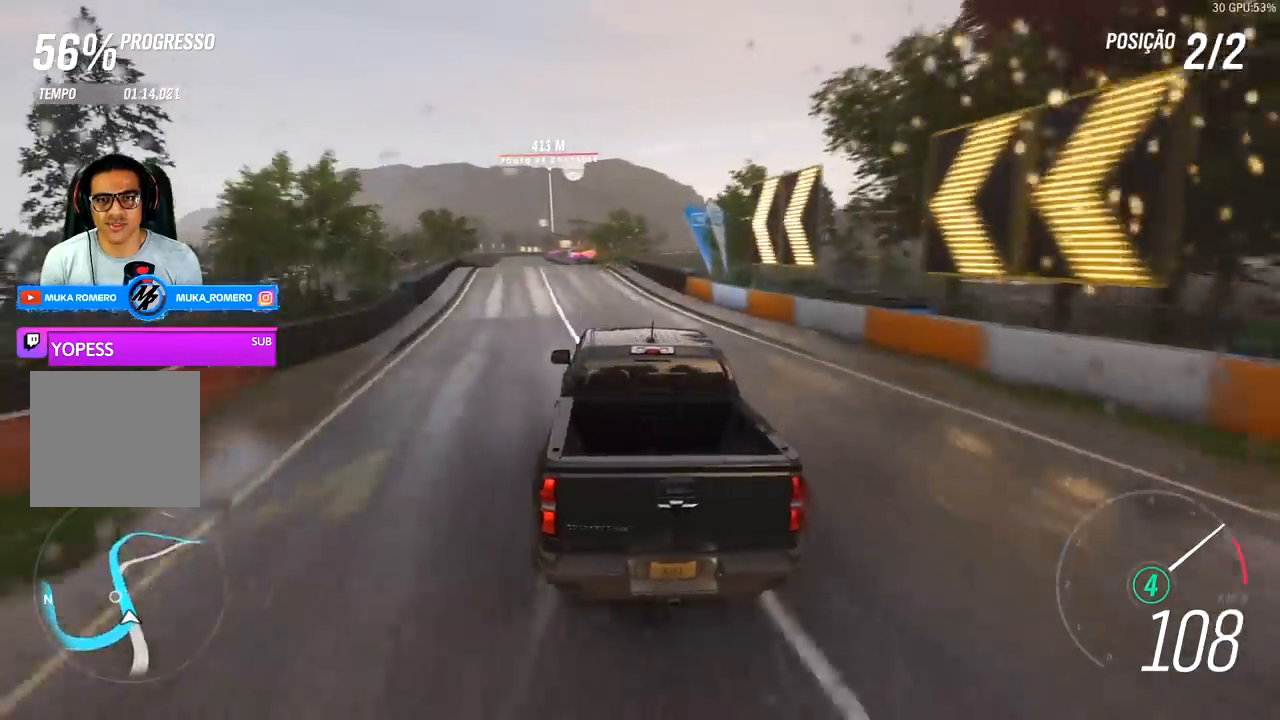
{"buttons": ["R2"], "left_stick": "down-left", "right_stick": "center", "events": [[333, "left_stick", "center"], [500, "left_stick", "down-left"]]}
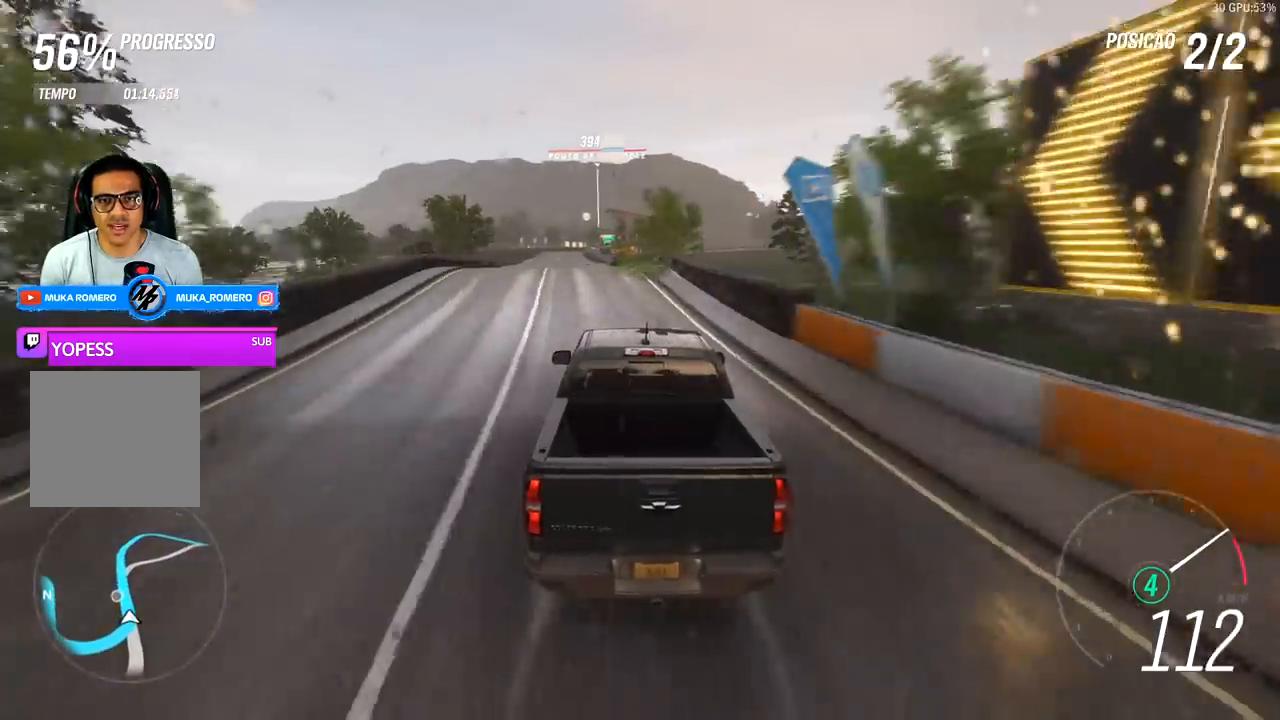
{"buttons": ["R2"], "left_stick": "center", "right_stick": "center", "events": [[133, "left_stick", "center"], [333, "left_stick", "left"], [433, "left_stick", "center"]]}
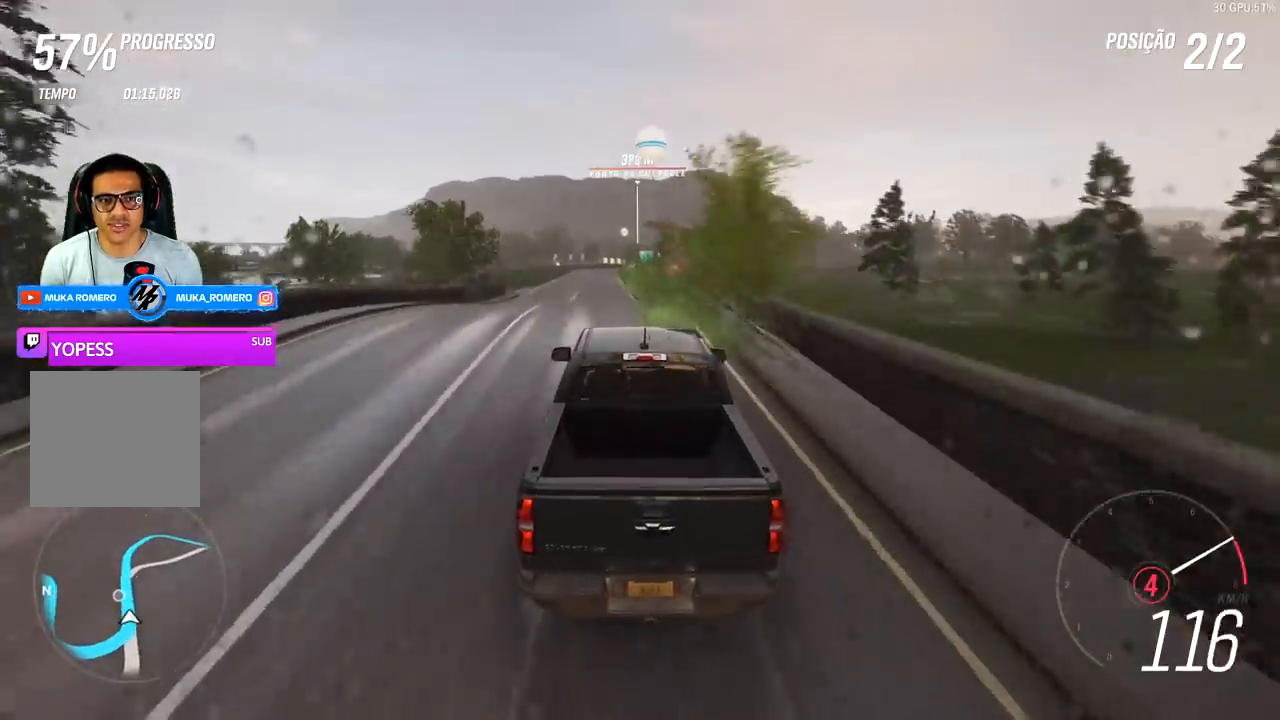
{"buttons": ["R2"], "left_stick": "left", "right_stick": "center", "events": [[133, "A", "down"], [133, "B", "down"], [233, "A", "up"], [233, "B", "up"], [433, "left_stick", "left"]]}
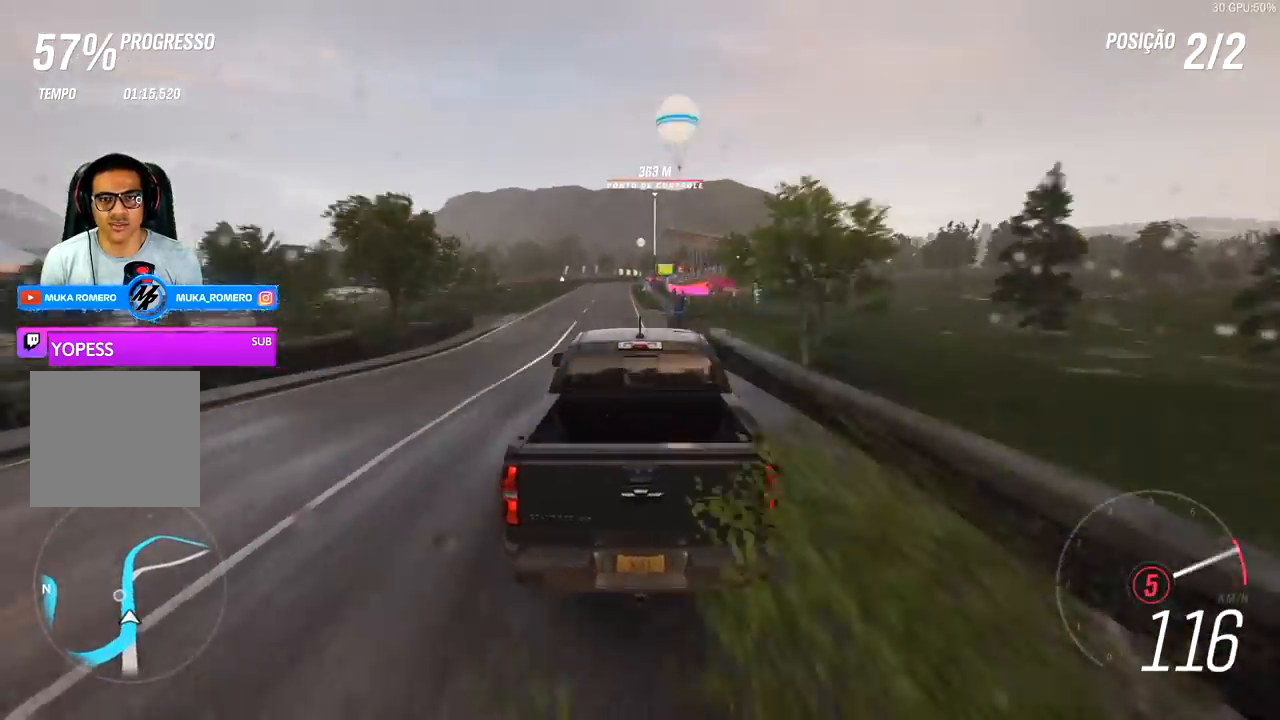
{"buttons": ["R2"], "left_stick": "left", "right_stick": "center", "events": [[167, "left_stick", "center"], [367, "left_stick", "left"]]}